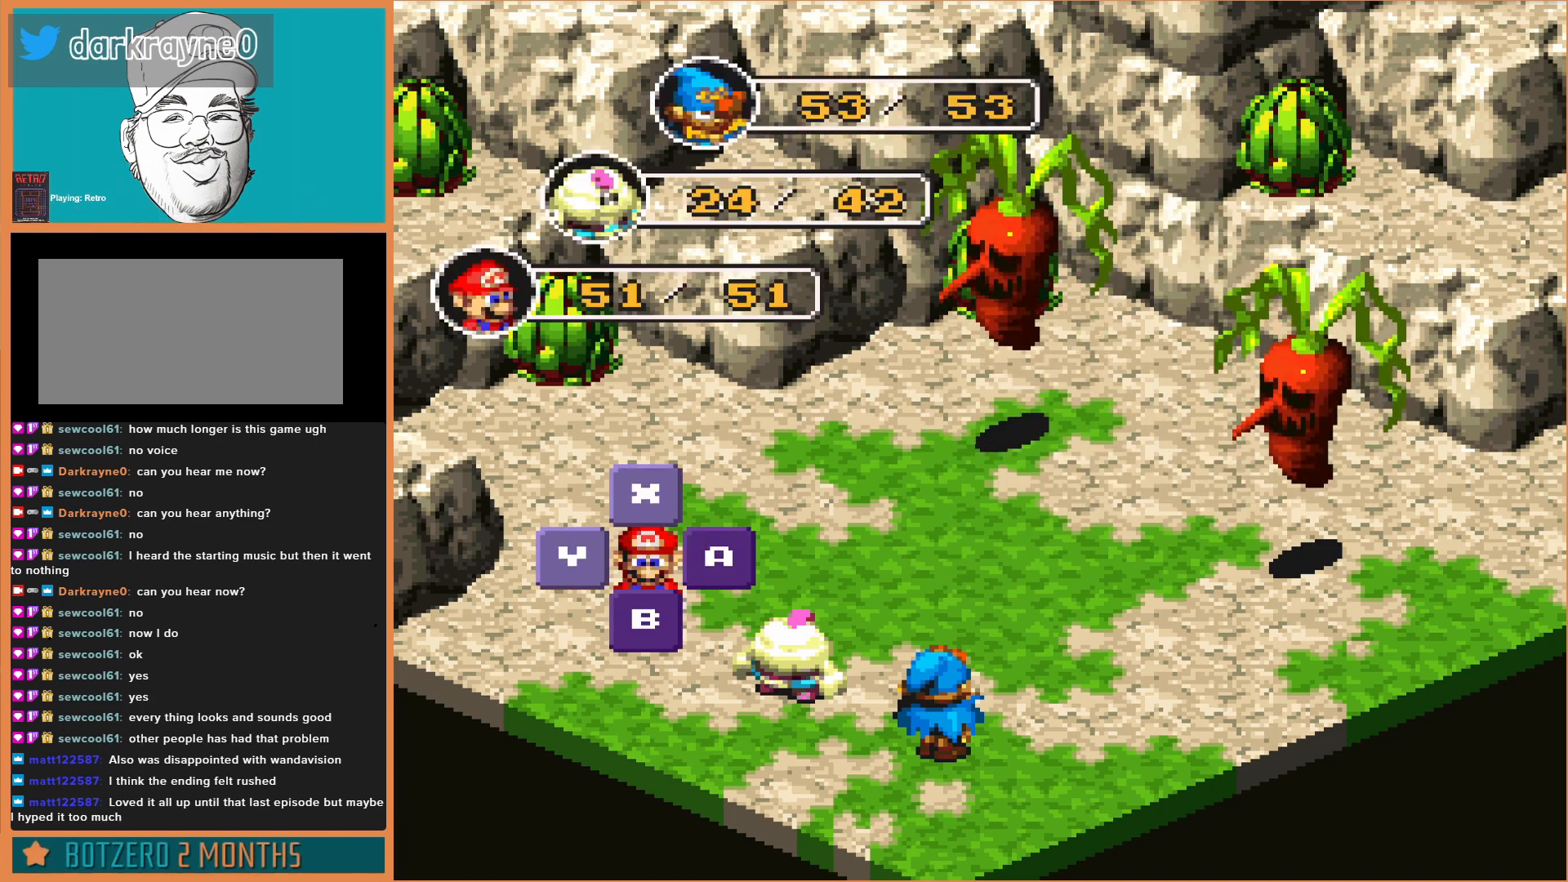
Gameplay with a controller (Nintendo layout); each line is a JSON object with the inputs held at the frame after it. "events" lists button and stick changes between this image and that frame as [ms after this image, input, new state], when the widget could be followed in between. Not read: L3 R3.
{"buttons": ["A"], "events": [[367, "A", "down"]]}
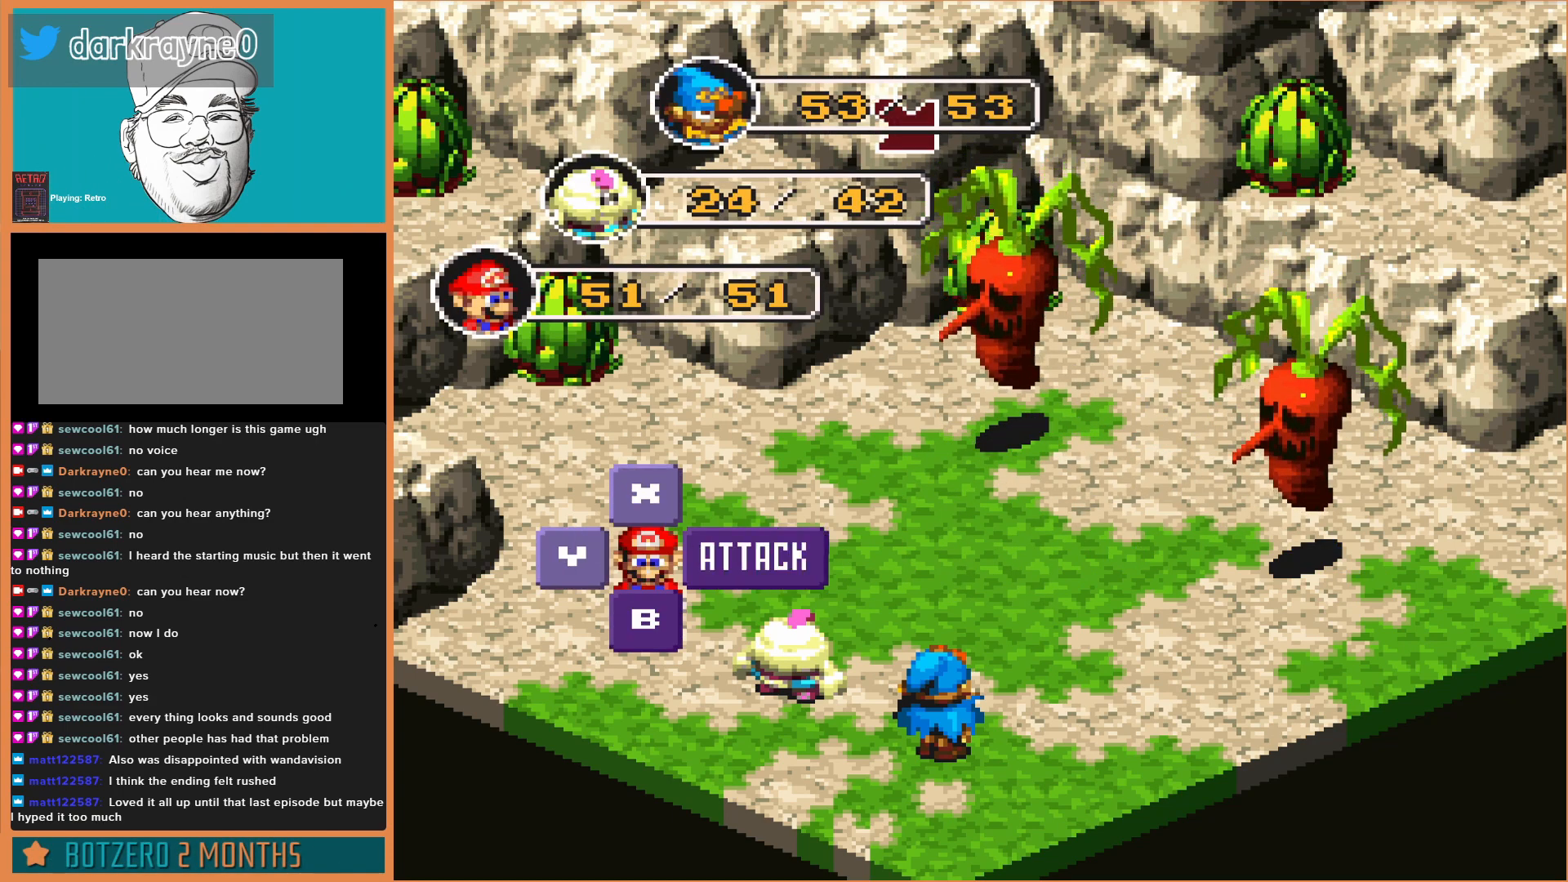
{"buttons": [], "events": [[33, "A", "up"]]}
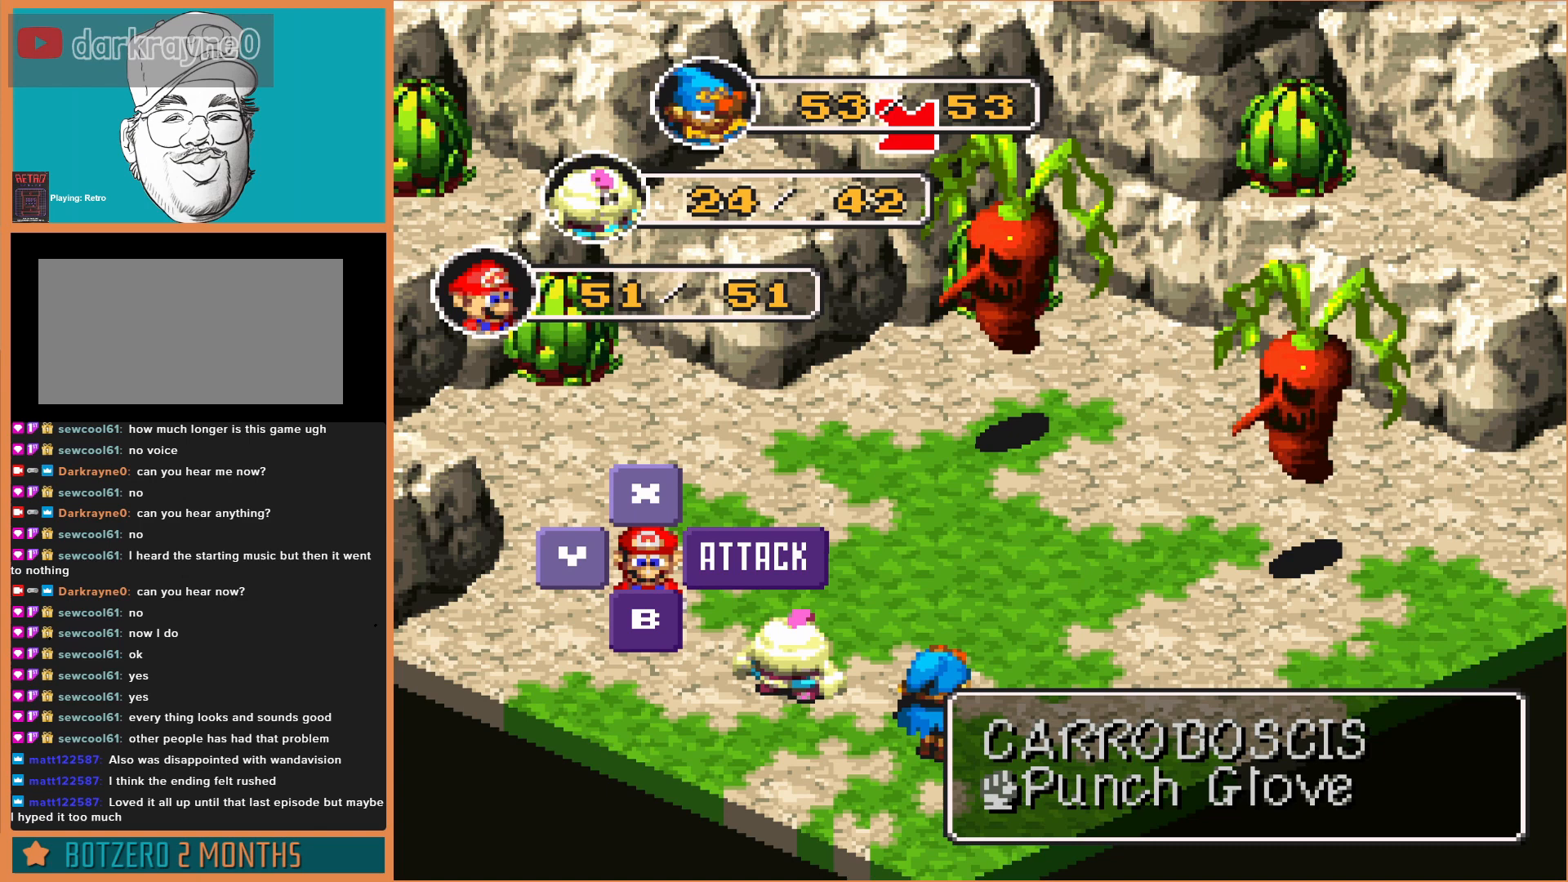
{"buttons": ["A"], "events": [[467, "A", "down"]]}
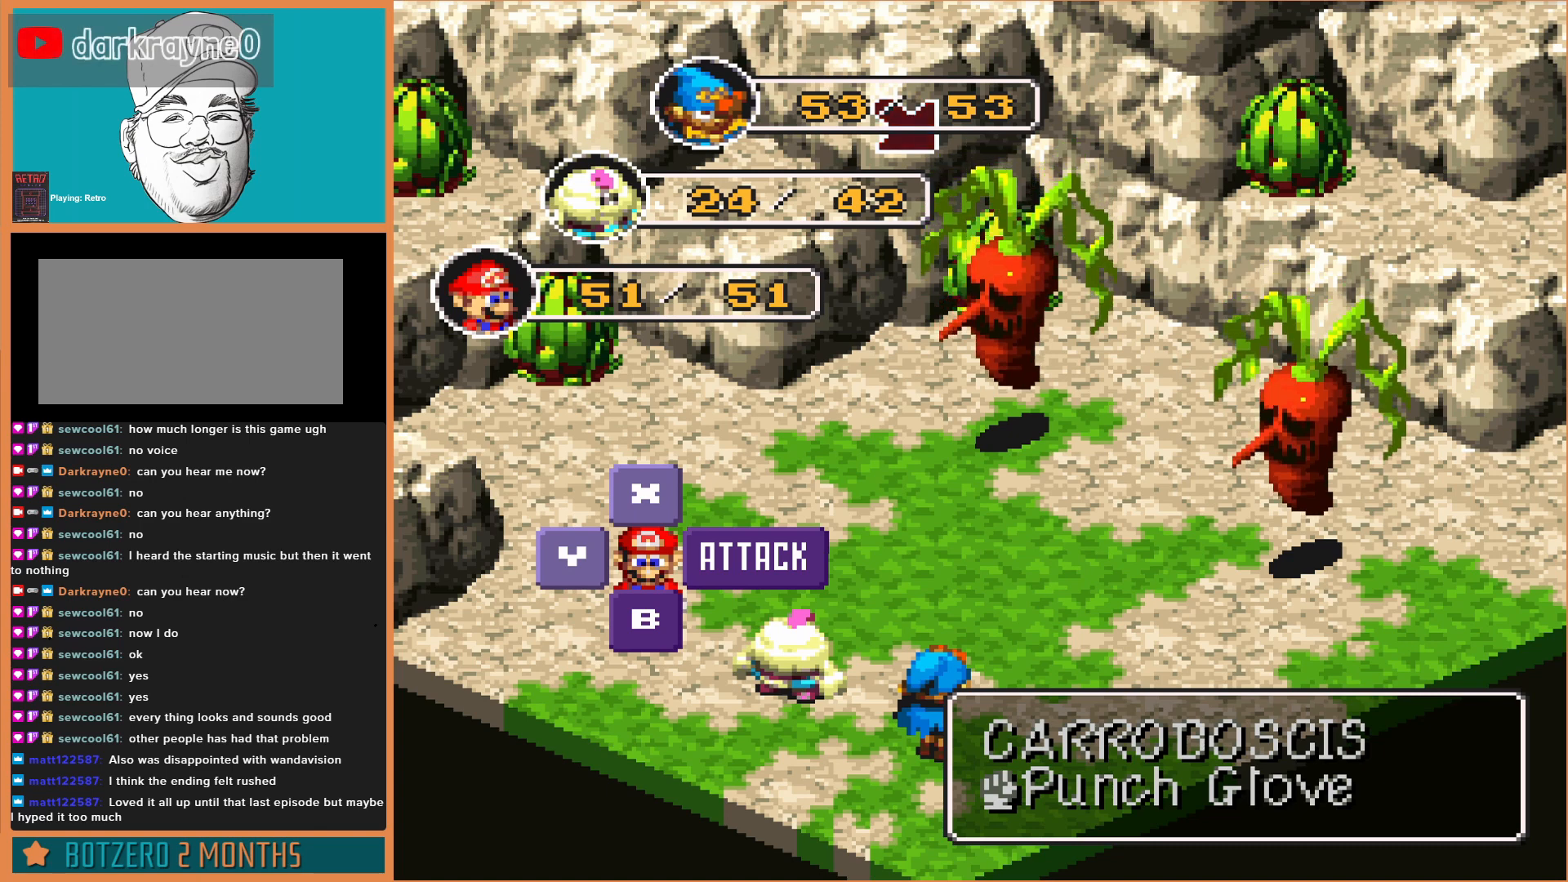
{"buttons": [], "events": [[167, "A", "up"], [267, "A", "down"], [433, "A", "up"]]}
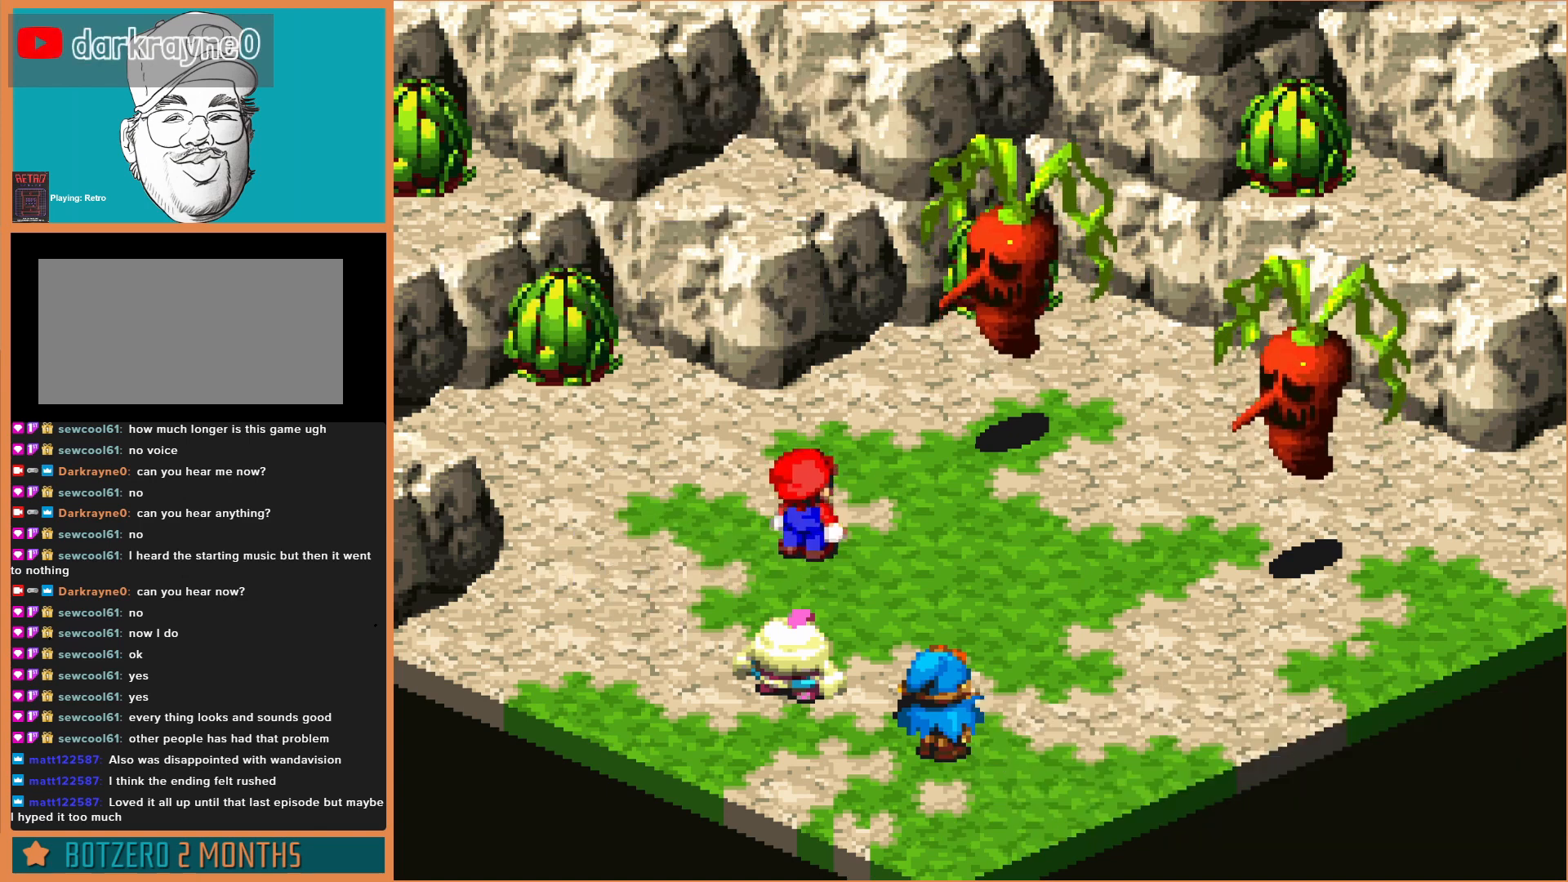
{"buttons": ["A"], "events": [[300, "A", "down"]]}
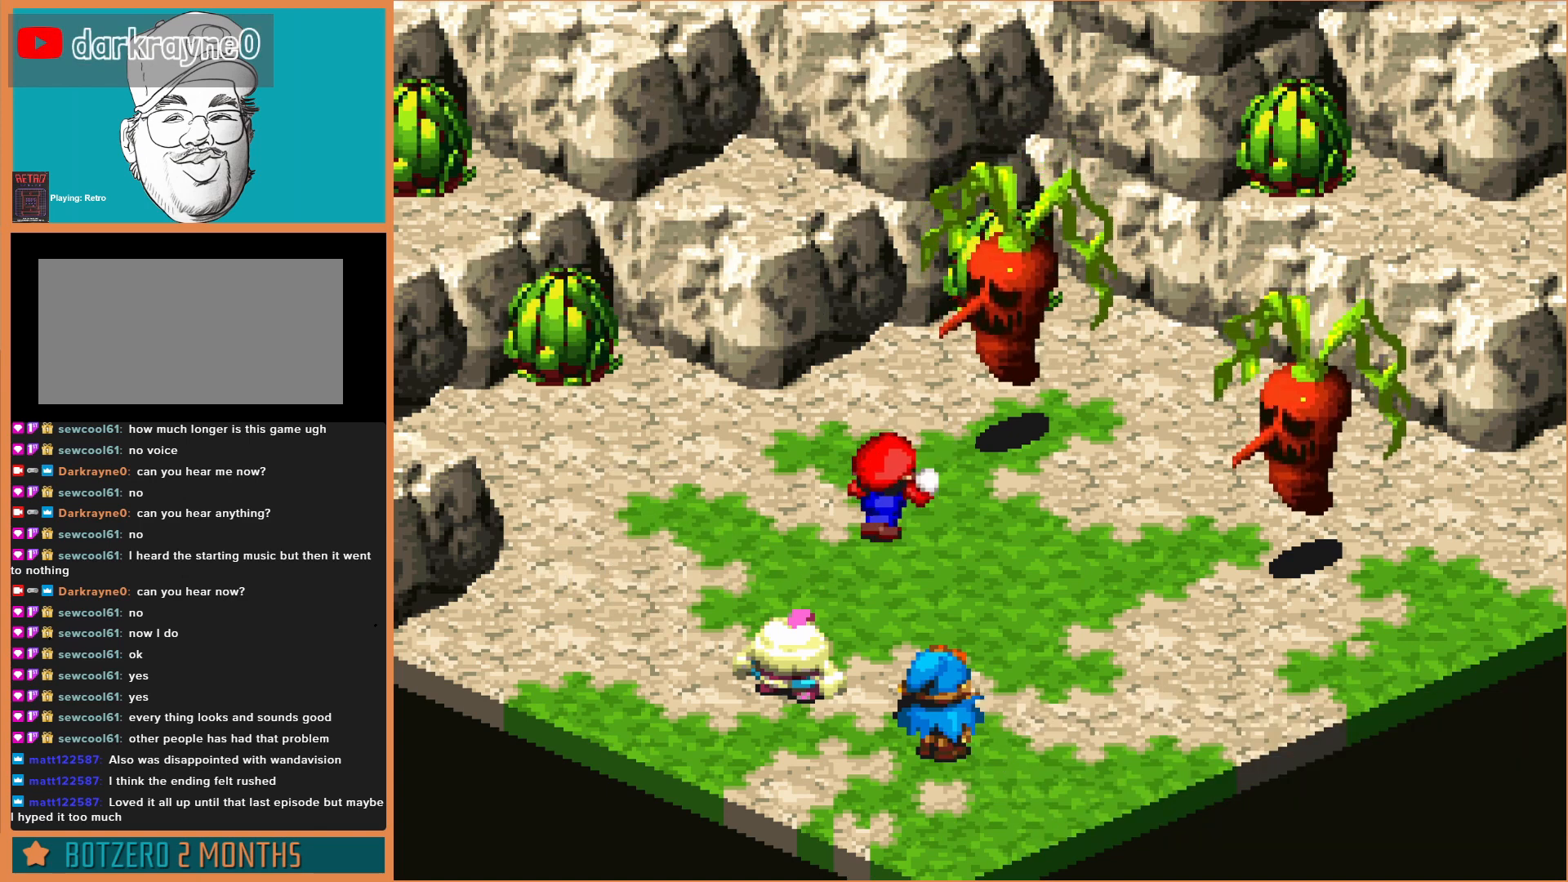
{"buttons": ["A"], "events": [[33, "A", "up"], [67, "A", "down"], [267, "A", "up"], [500, "A", "down"]]}
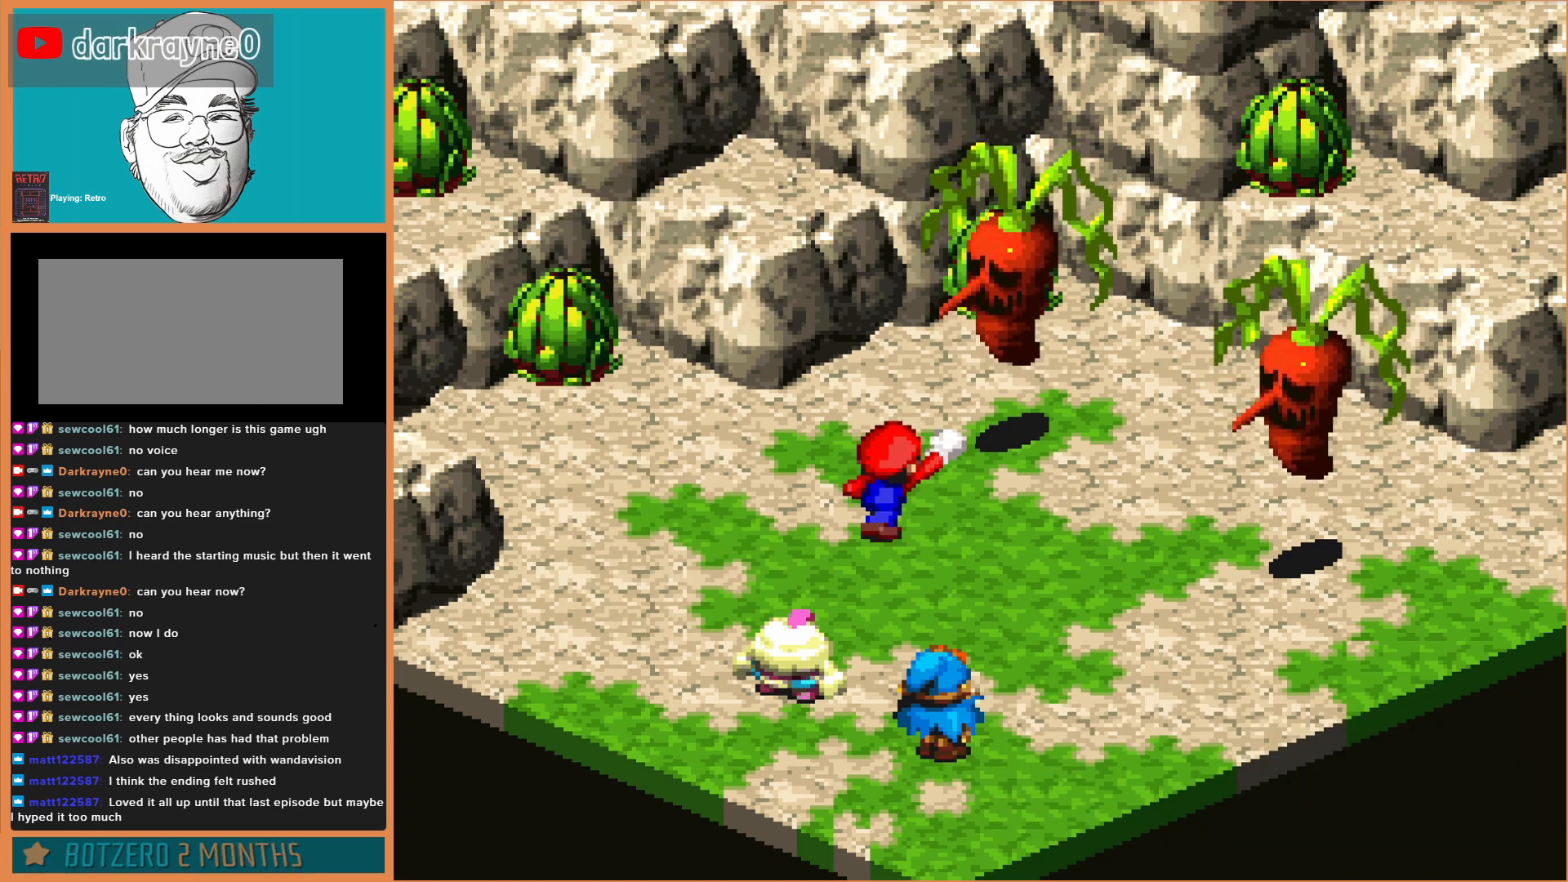
{"buttons": [], "events": [[133, "A", "up"]]}
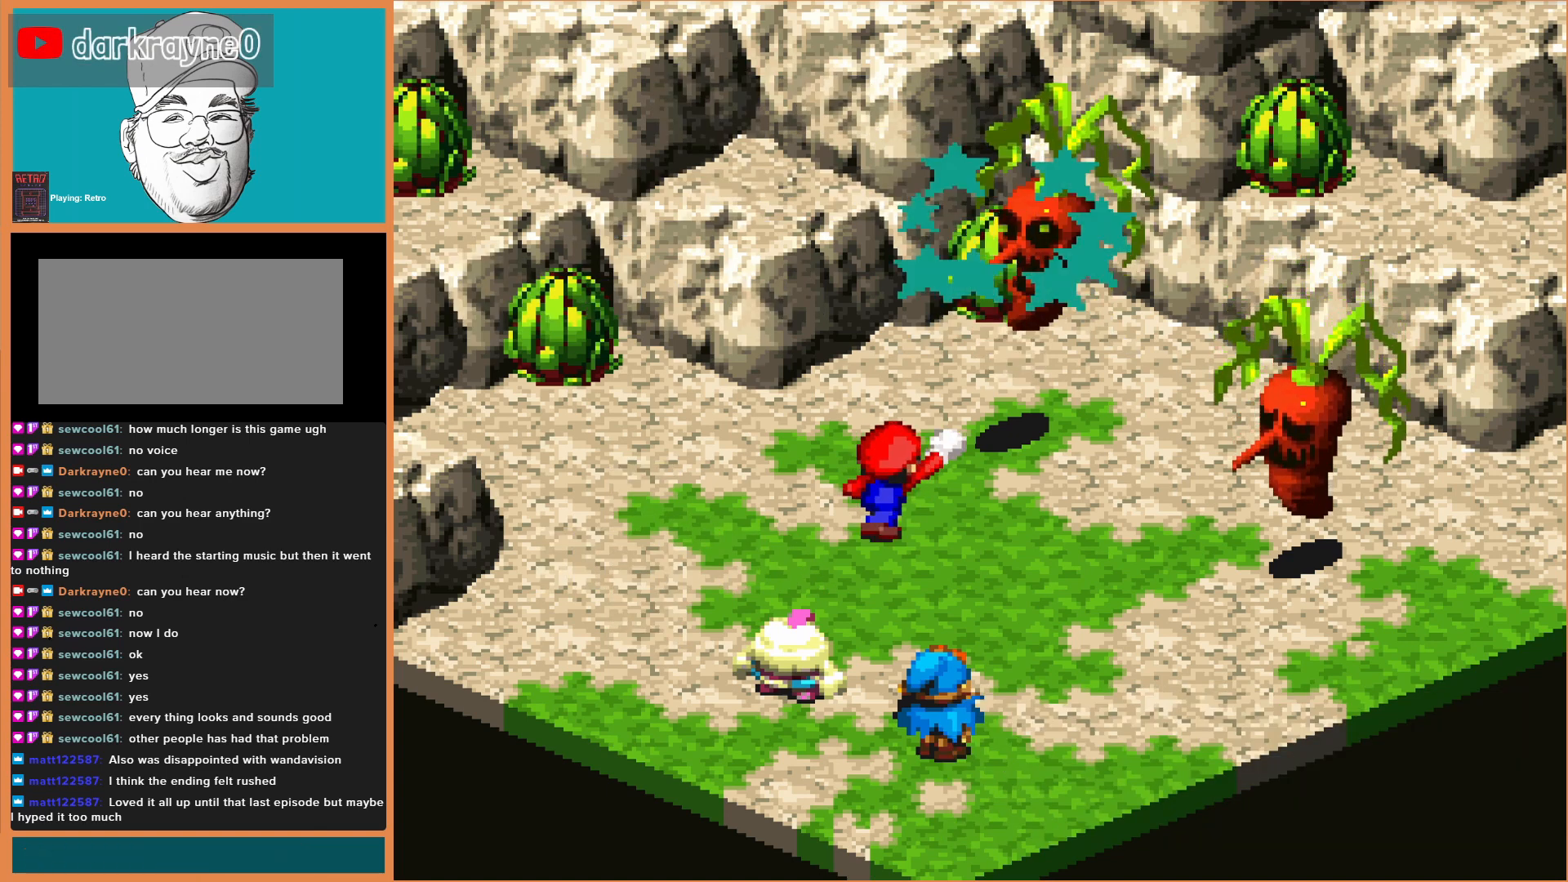
{"buttons": [], "events": []}
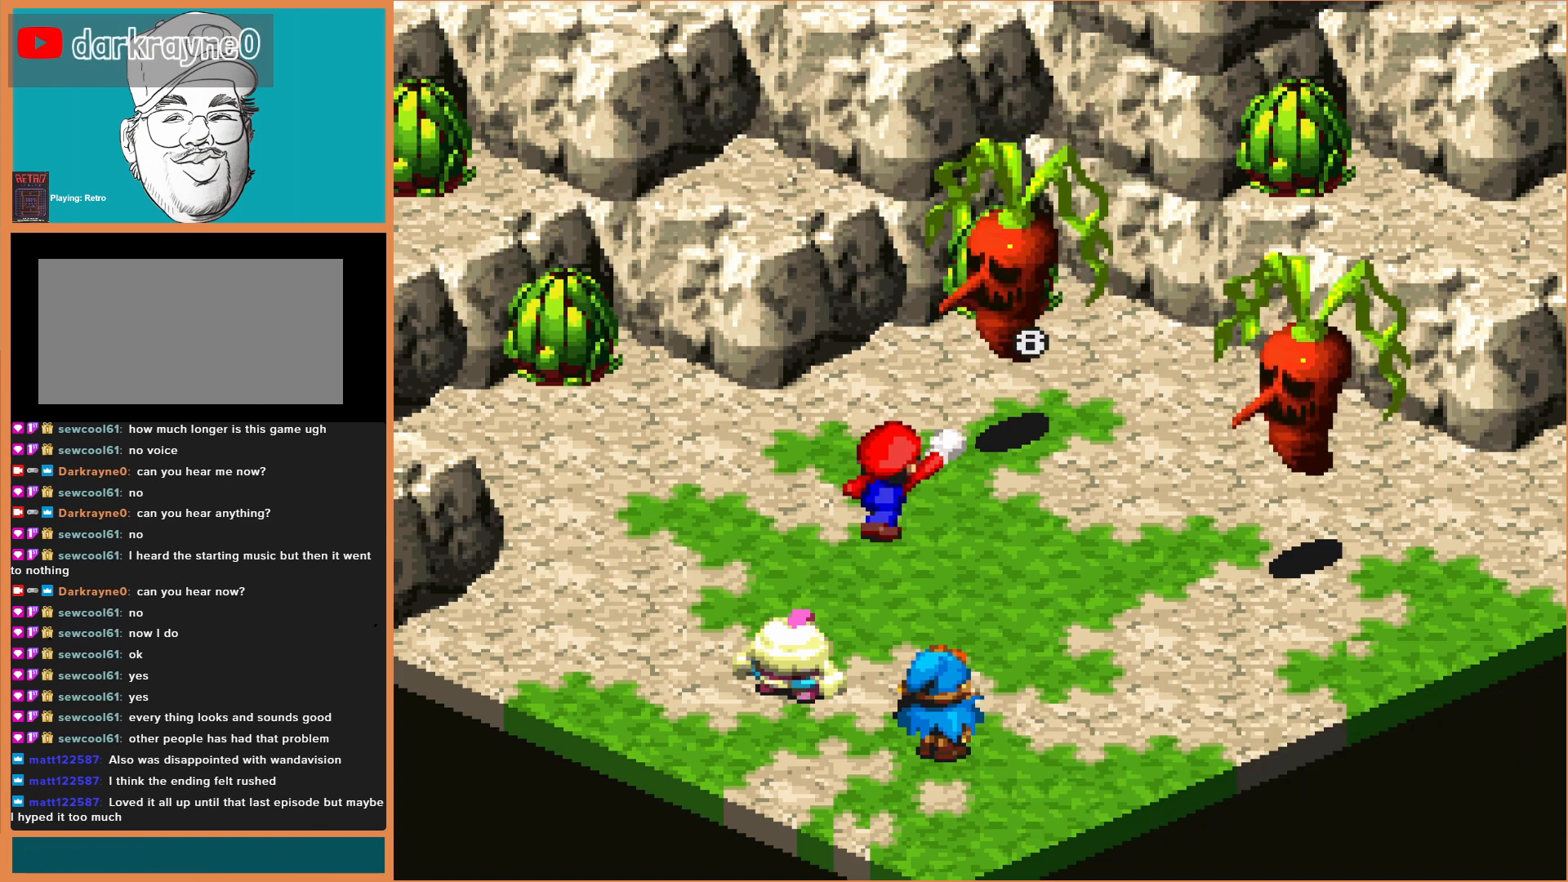
{"buttons": ["A"], "events": [[433, "A", "down"]]}
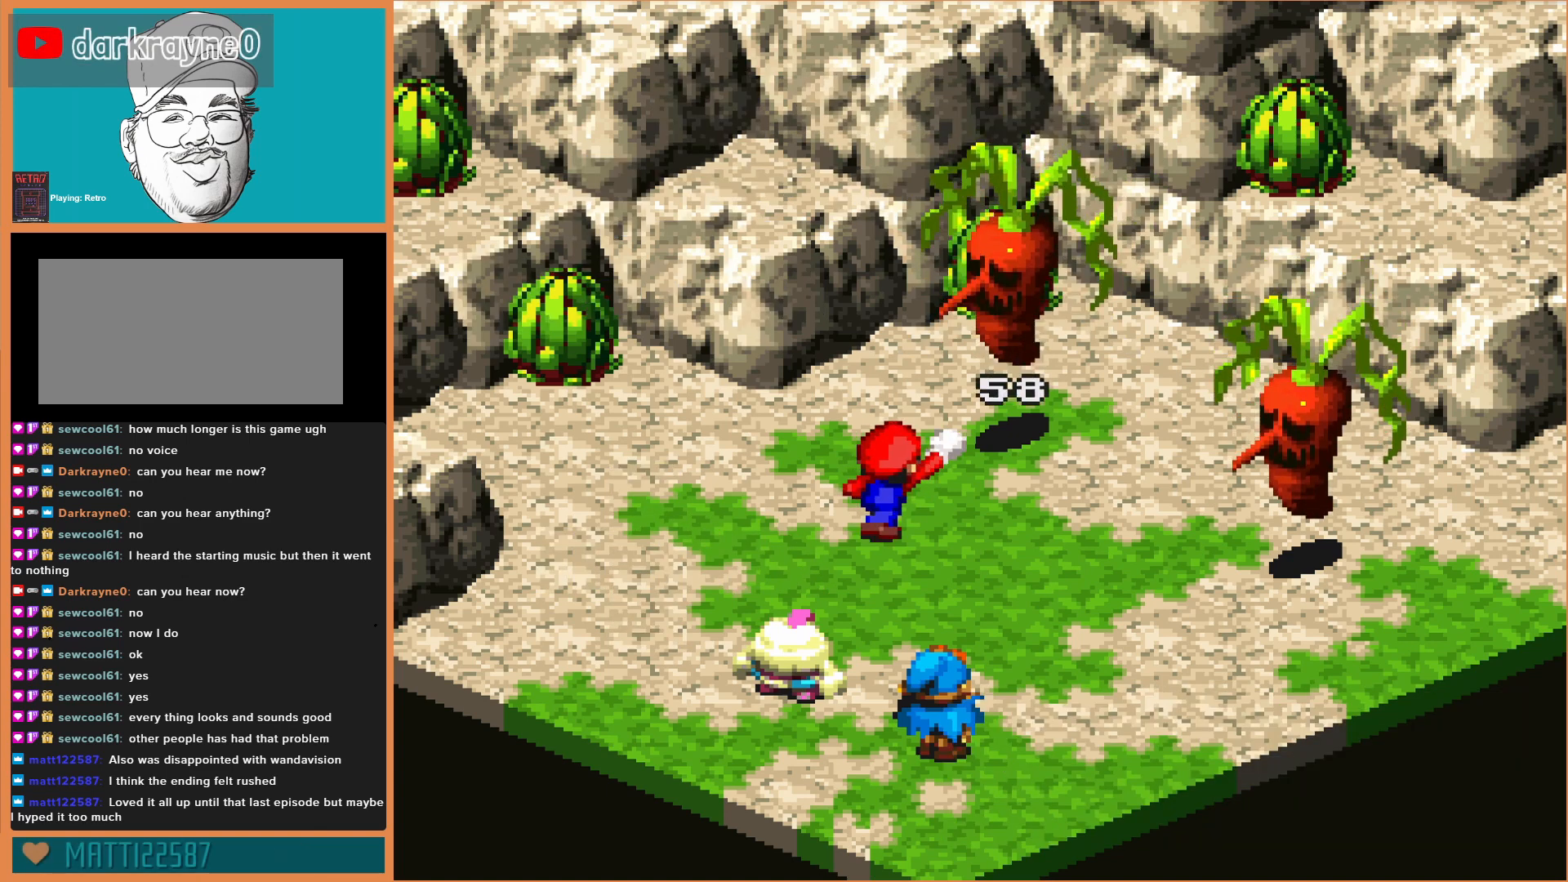
{"buttons": [], "events": [[167, "A", "up"], [333, "A", "down"], [500, "A", "up"]]}
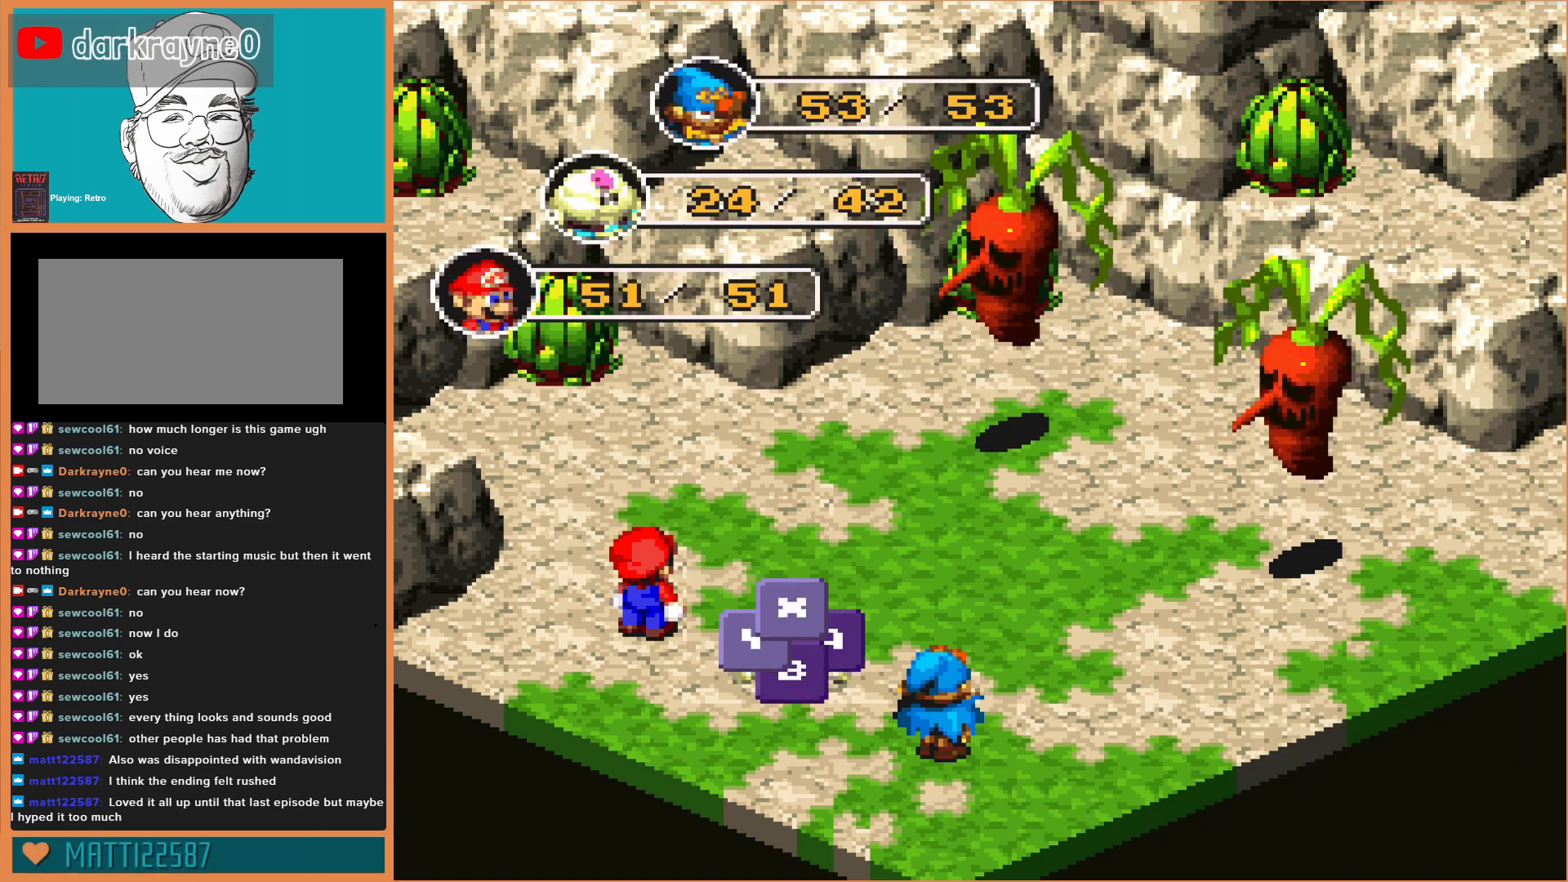
{"buttons": ["A"], "events": [[433, "A", "down"]]}
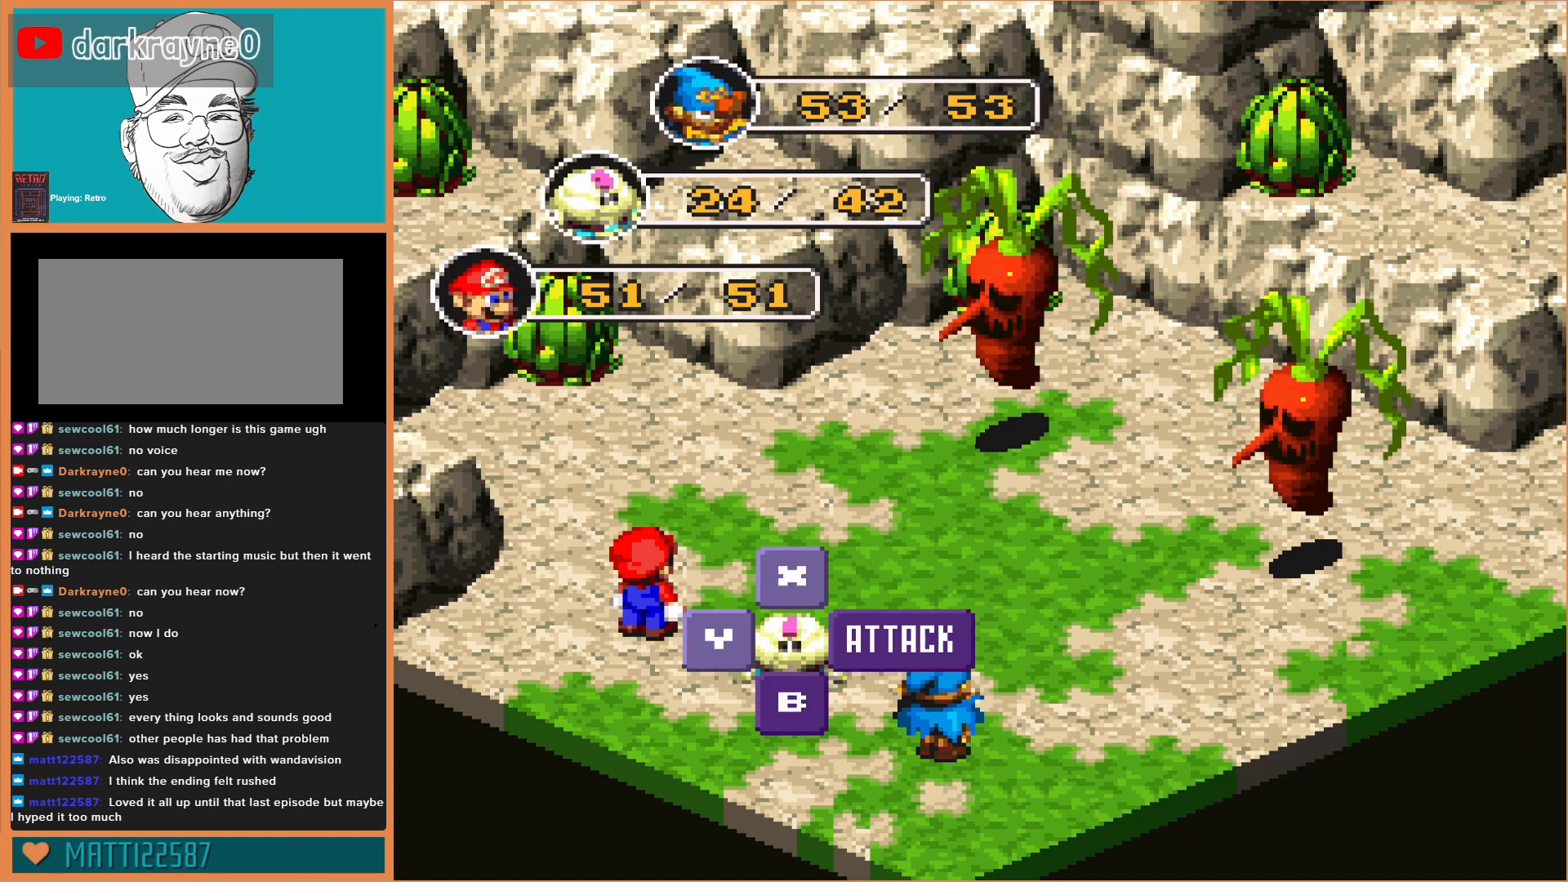
{"buttons": [], "events": [[133, "A", "up"]]}
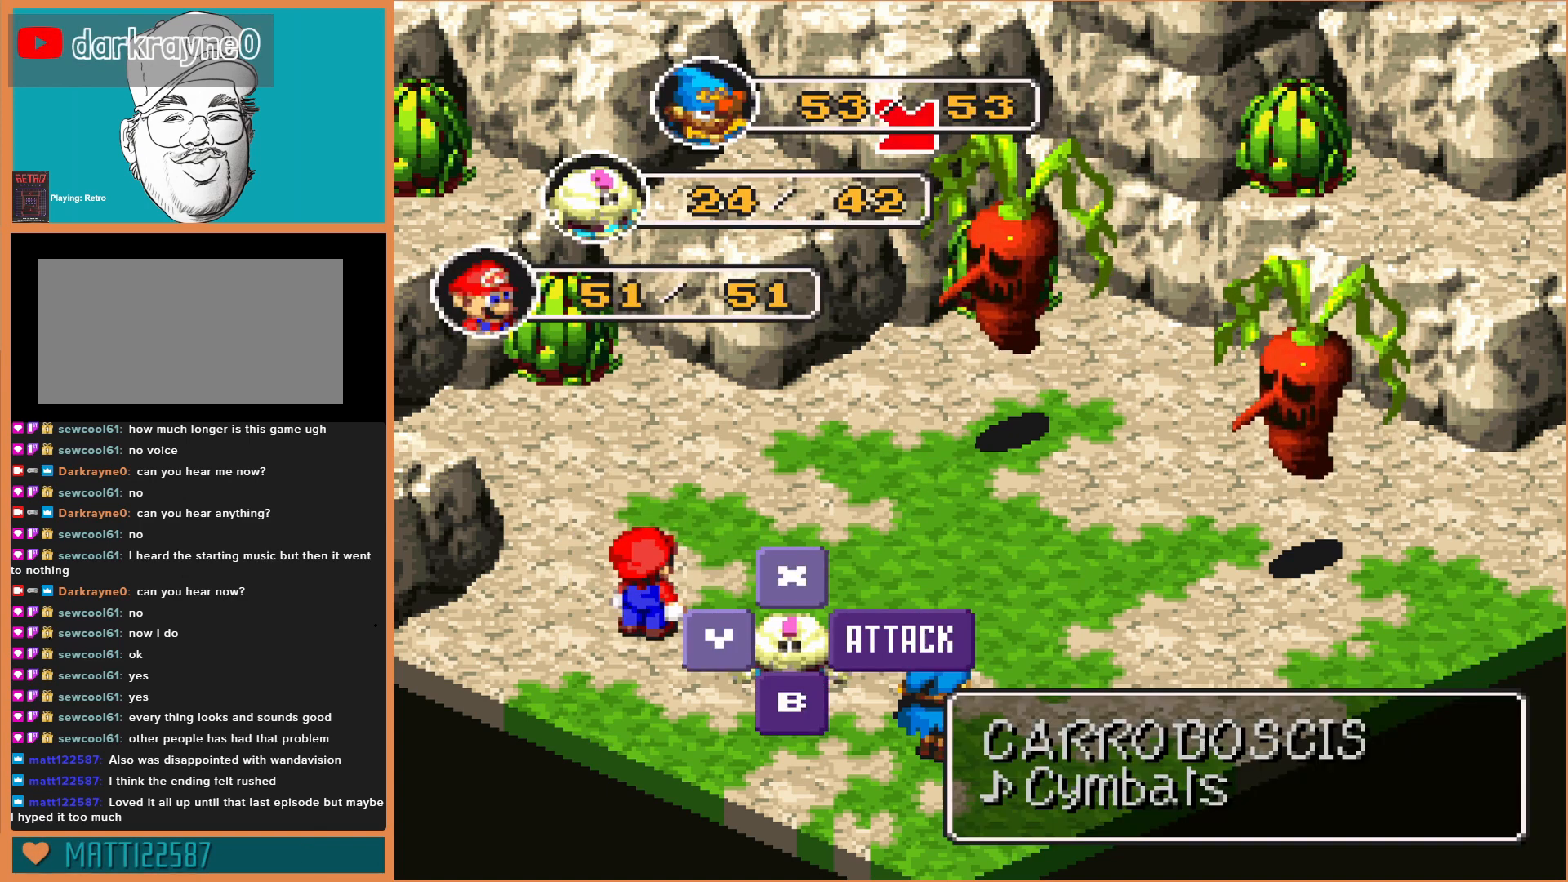
{"buttons": [], "events": [[200, "A", "down"], [433, "A", "up"]]}
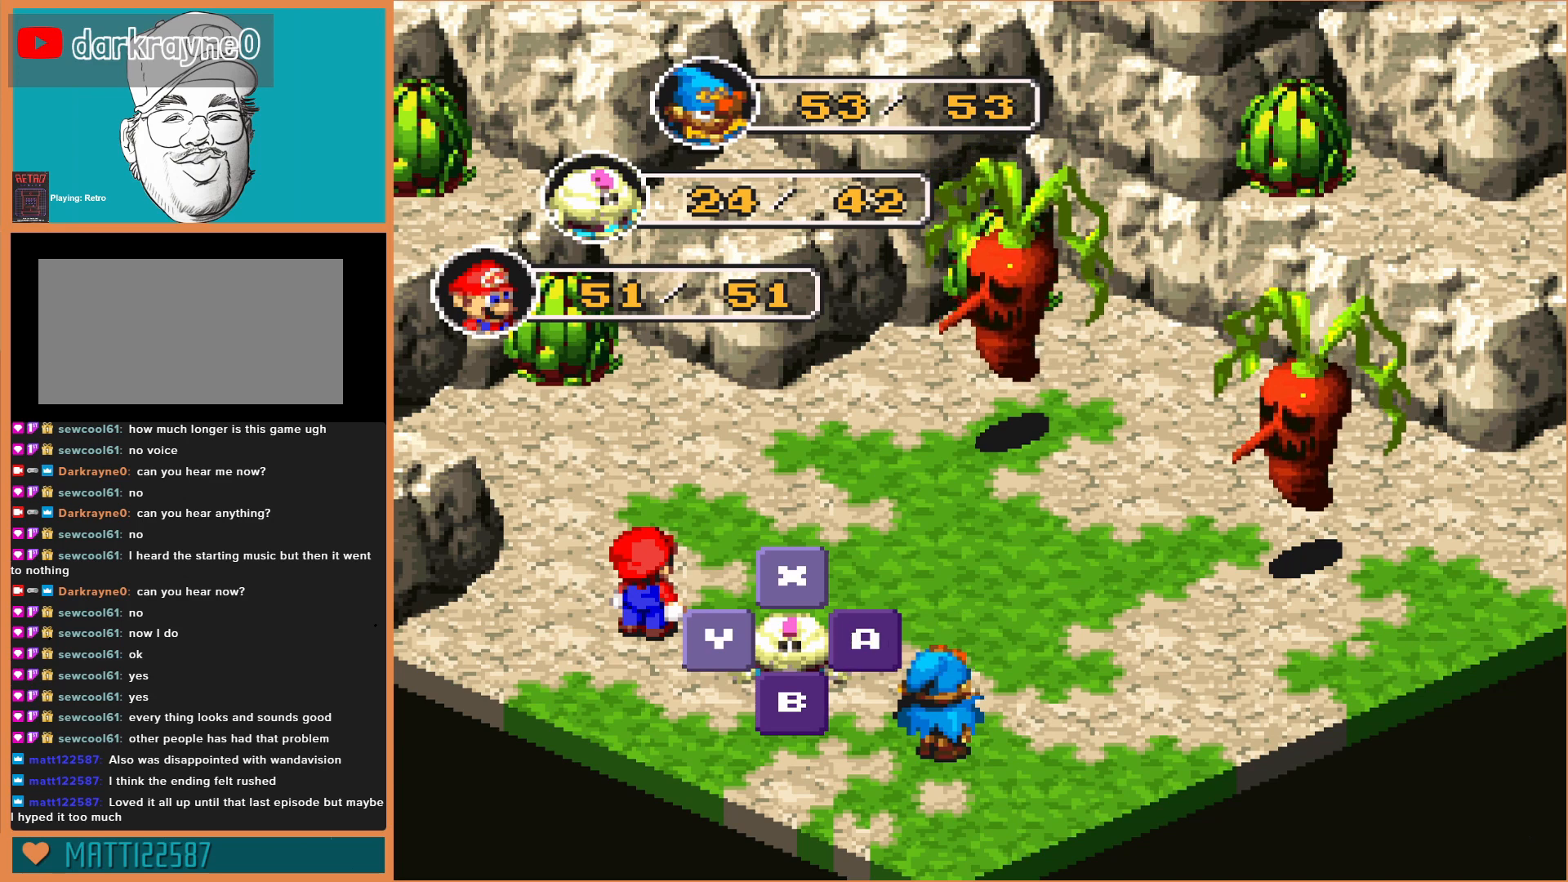
{"buttons": ["A"], "events": [[433, "A", "down"]]}
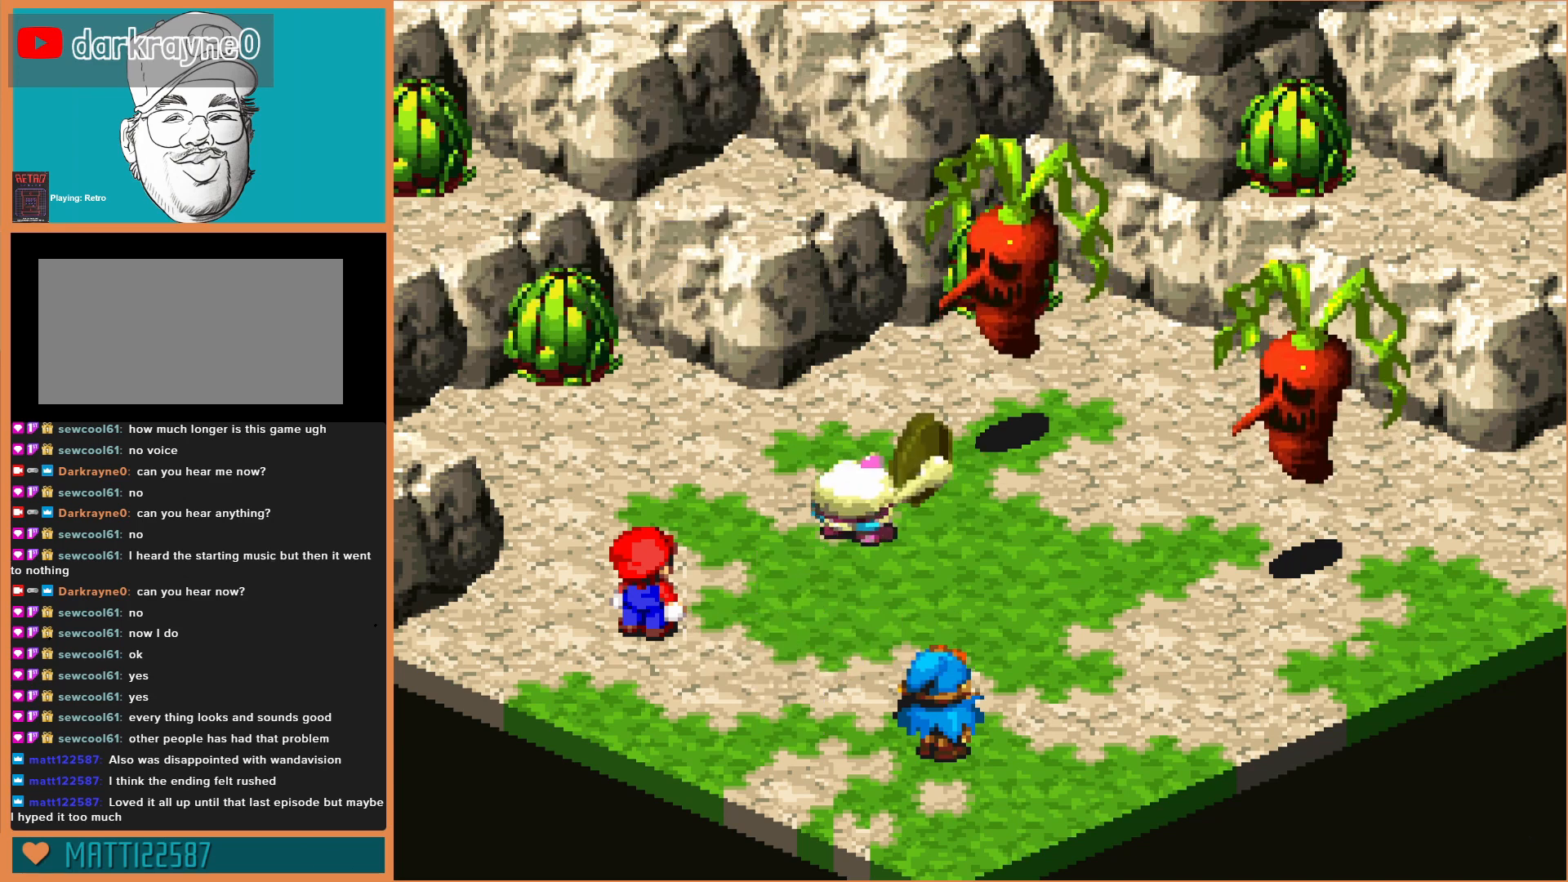
{"buttons": ["A"], "events": [[233, "A", "up"], [367, "A", "down"]]}
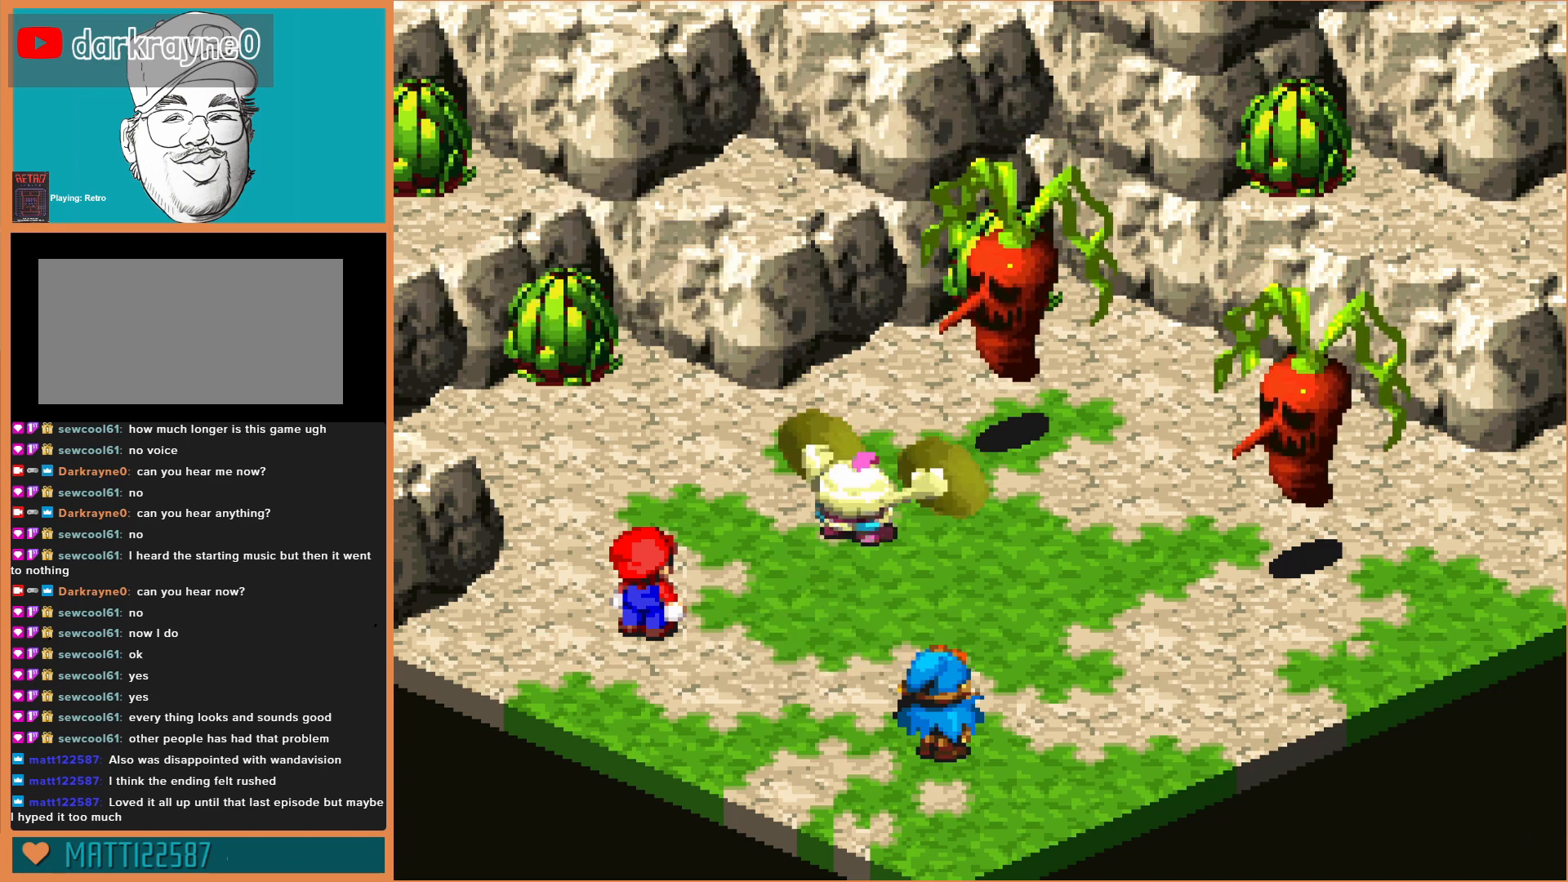
{"buttons": [], "events": [[200, "A", "up"]]}